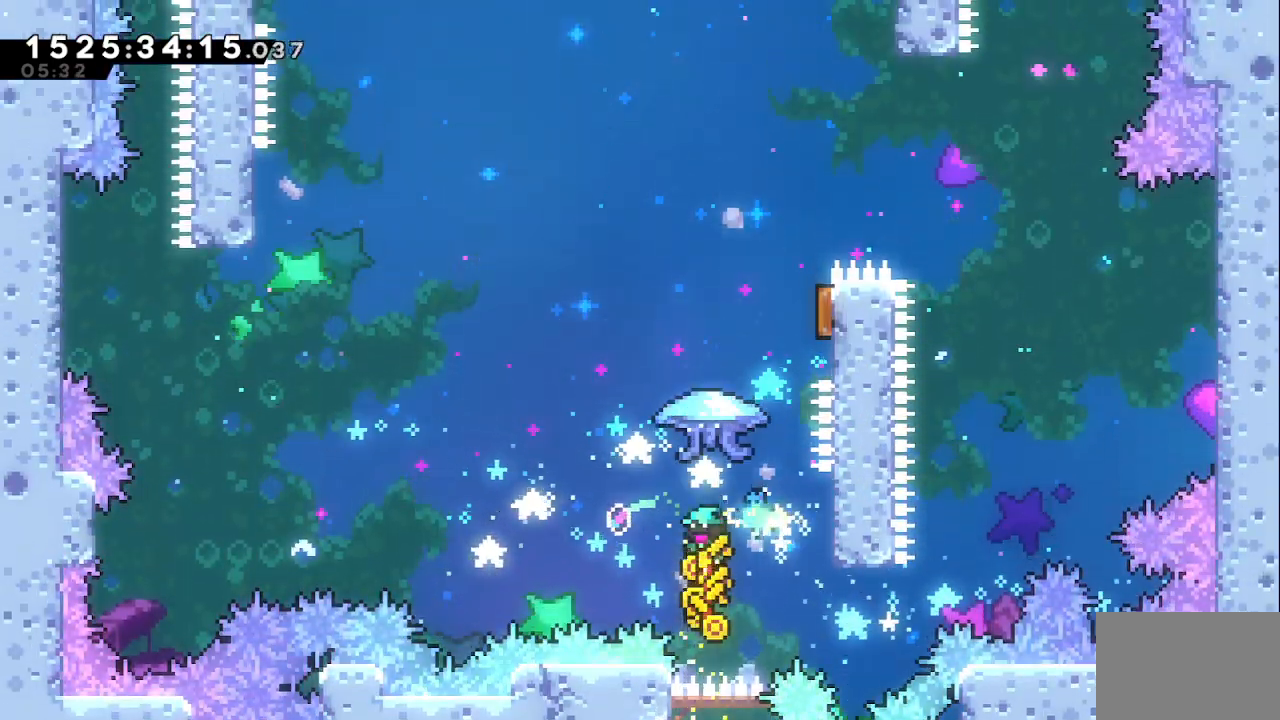
Gameplay with keyboard; each line is a JSON object with the keys held at the frame after it. "events" lists presses ("down") and releases ("up") of "dash", "demo", "down", "grab", "j2", "j3", "j4", "jump", "left", "right" and "up" between this image and that frame as [ms after this image, input, new state], when the widget could be followed in between. No other keys are recorded. Mouse input is not recorded. Key names are as the overlay labels them; some are game actions (e.g. jump) rather than physical keys.
{"keys": ["grab", "up"], "events": [[100, "dash", "down"], [283, "dash", "up"], [333, "grab", "down"]]}
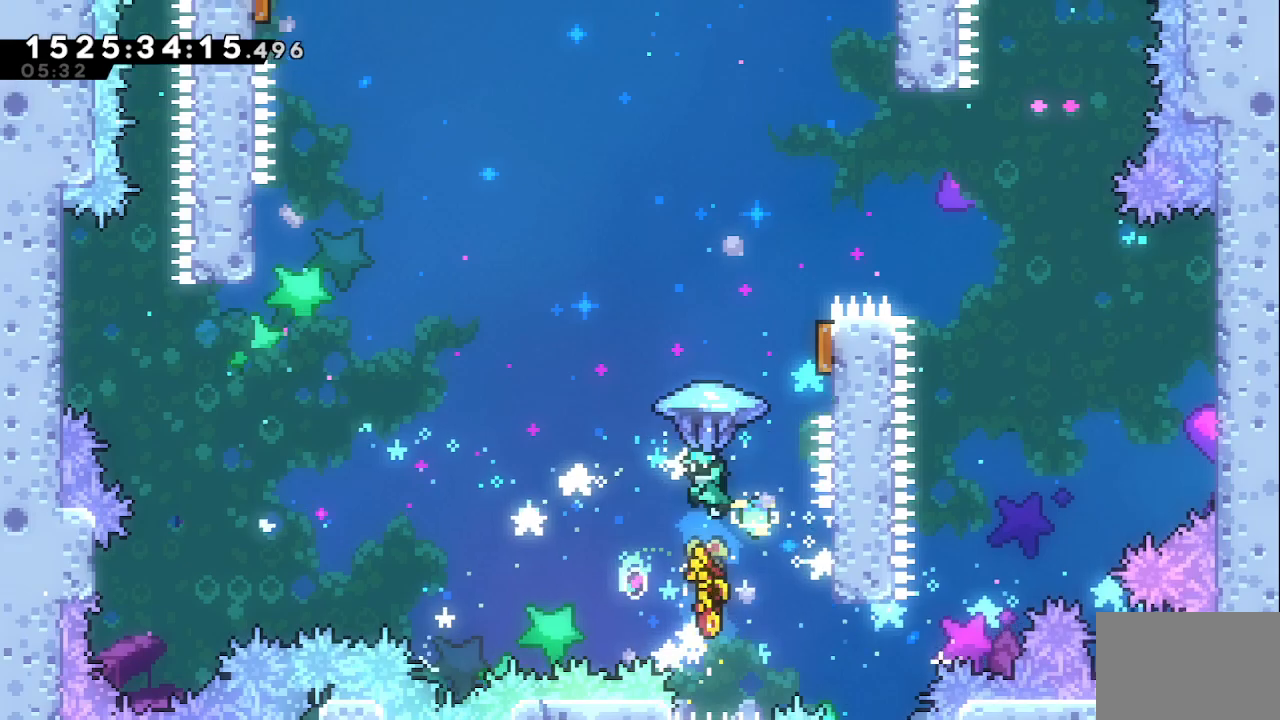
{"keys": ["grab", "up"], "events": [[167, "right", "down"], [300, "right", "up"]]}
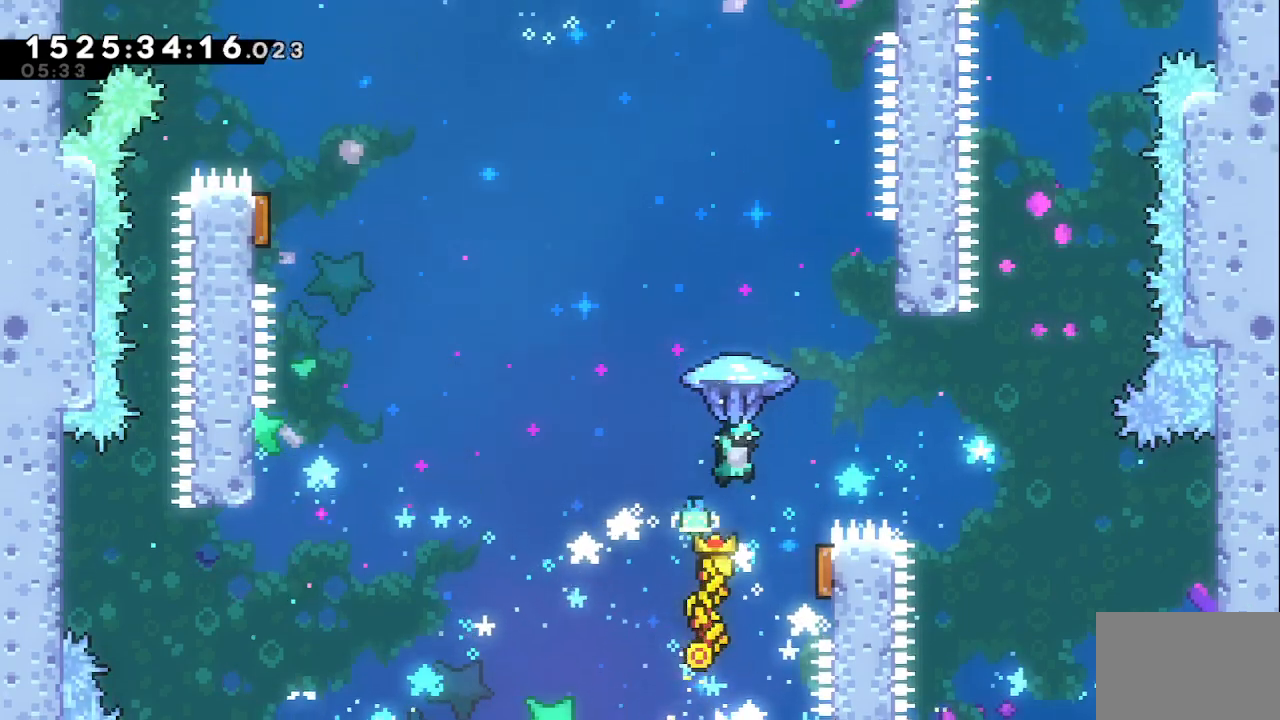
{"keys": ["grab", "right", "up"], "events": [[83, "right", "down"], [167, "right", "up"], [450, "right", "down"]]}
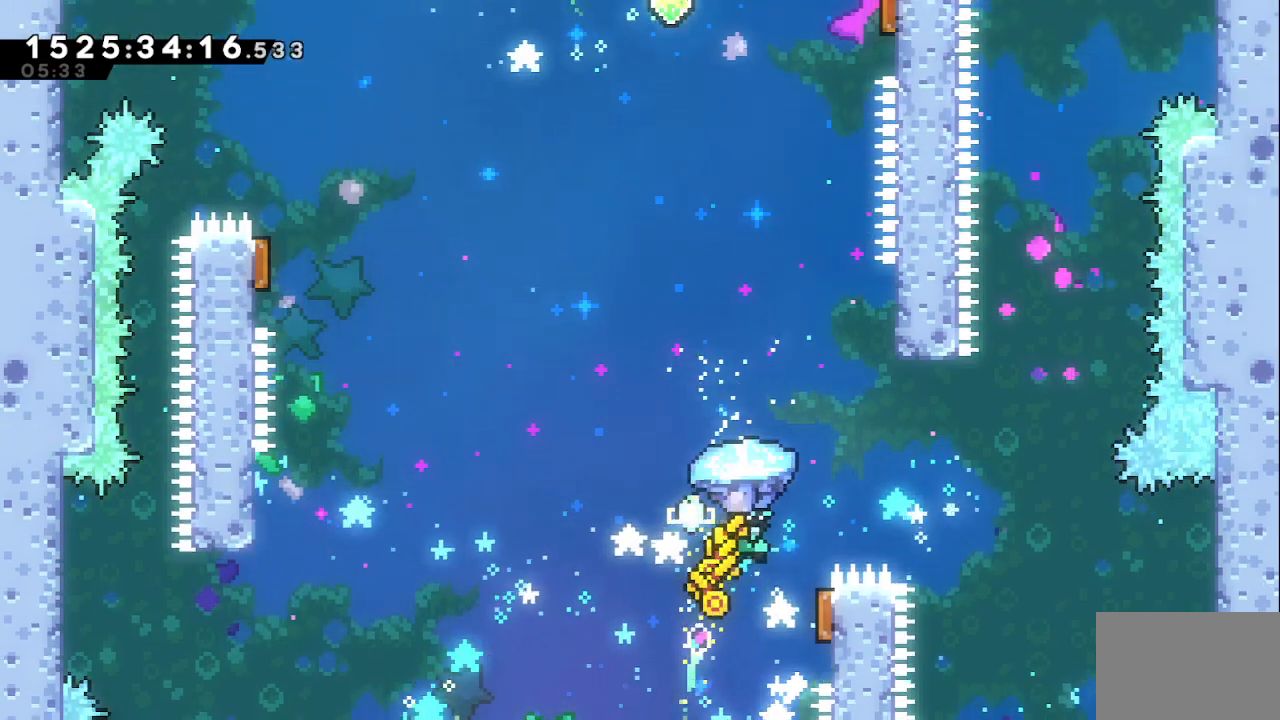
{"keys": ["grab", "right", "up"], "events": [[50, "right", "up"], [283, "right", "down"]]}
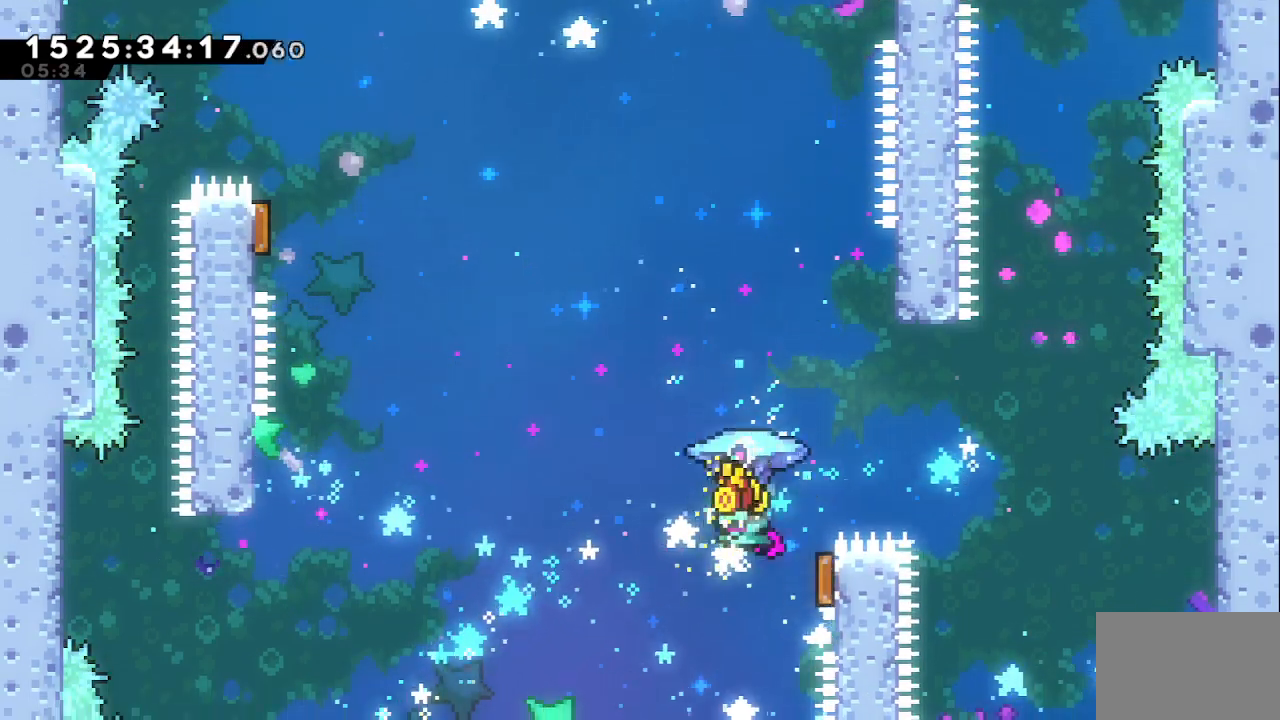
{"keys": ["grab", "right", "up"], "events": []}
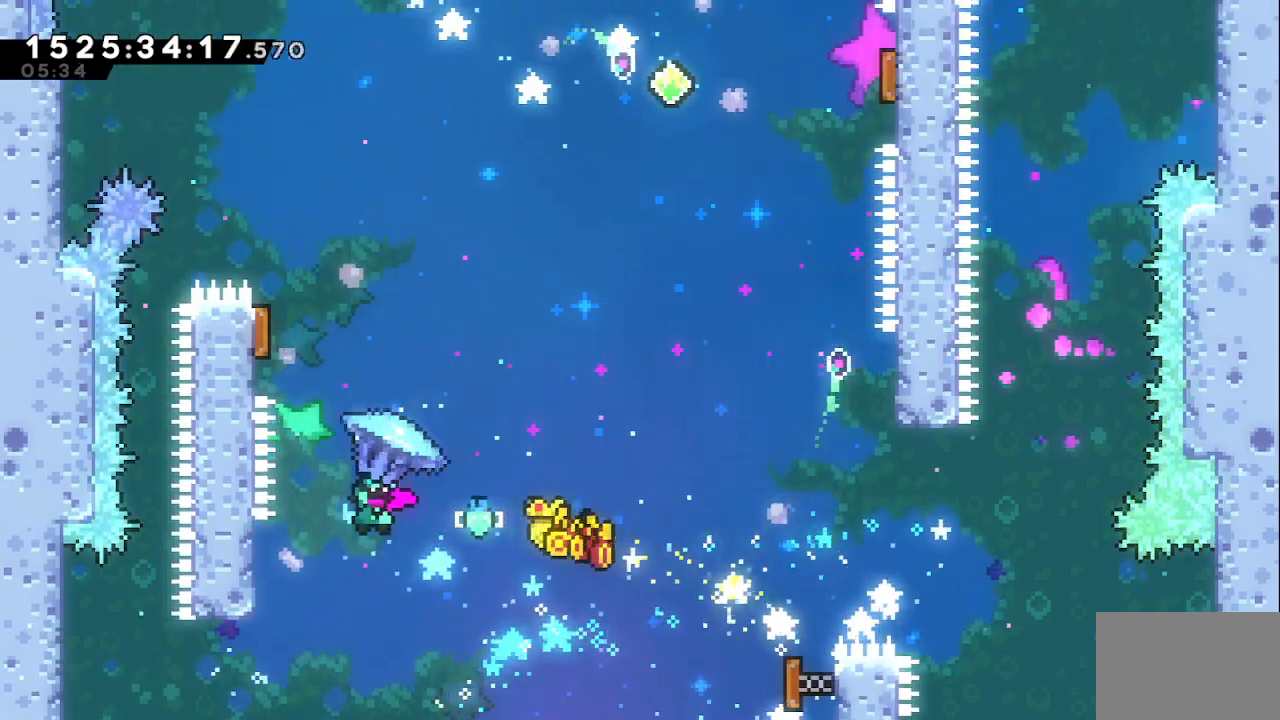
{"keys": ["grab", "right", "up"], "events": []}
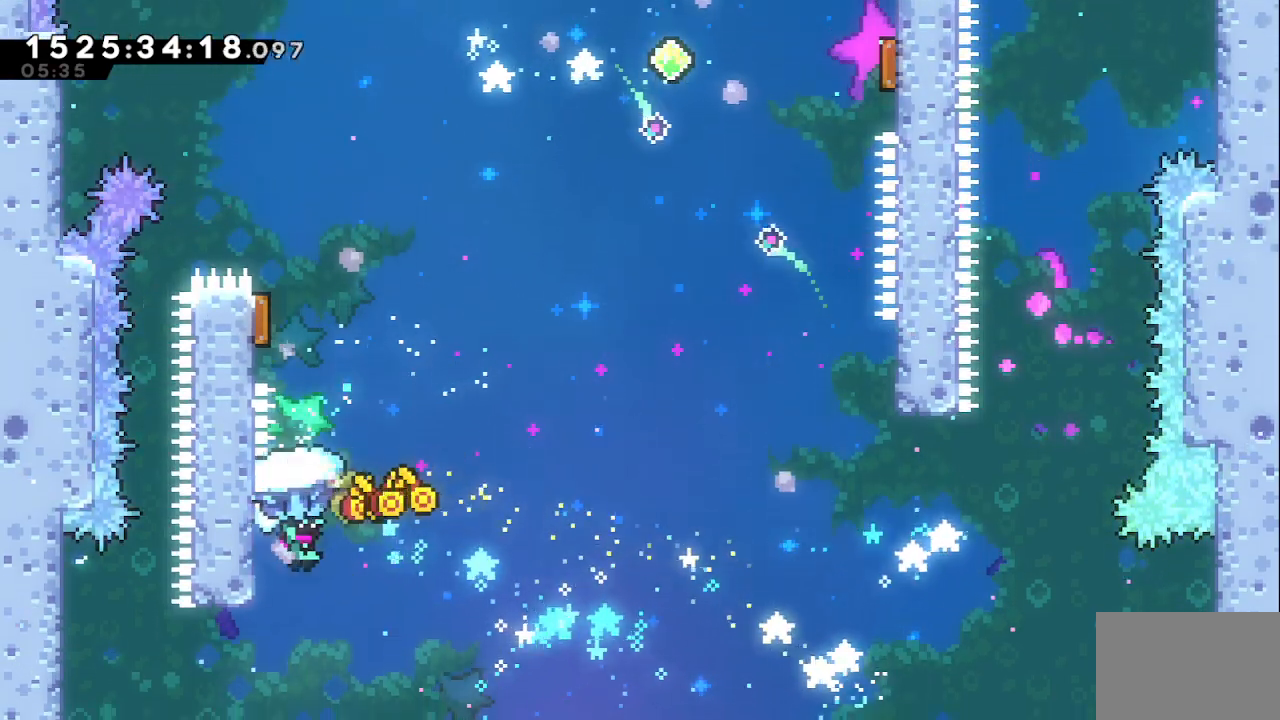
{"keys": ["dash", "up"], "events": [[50, "down", "down"], [50, "right", "up"], [100, "grab", "up"], [200, "down", "up"], [383, "dash", "down"]]}
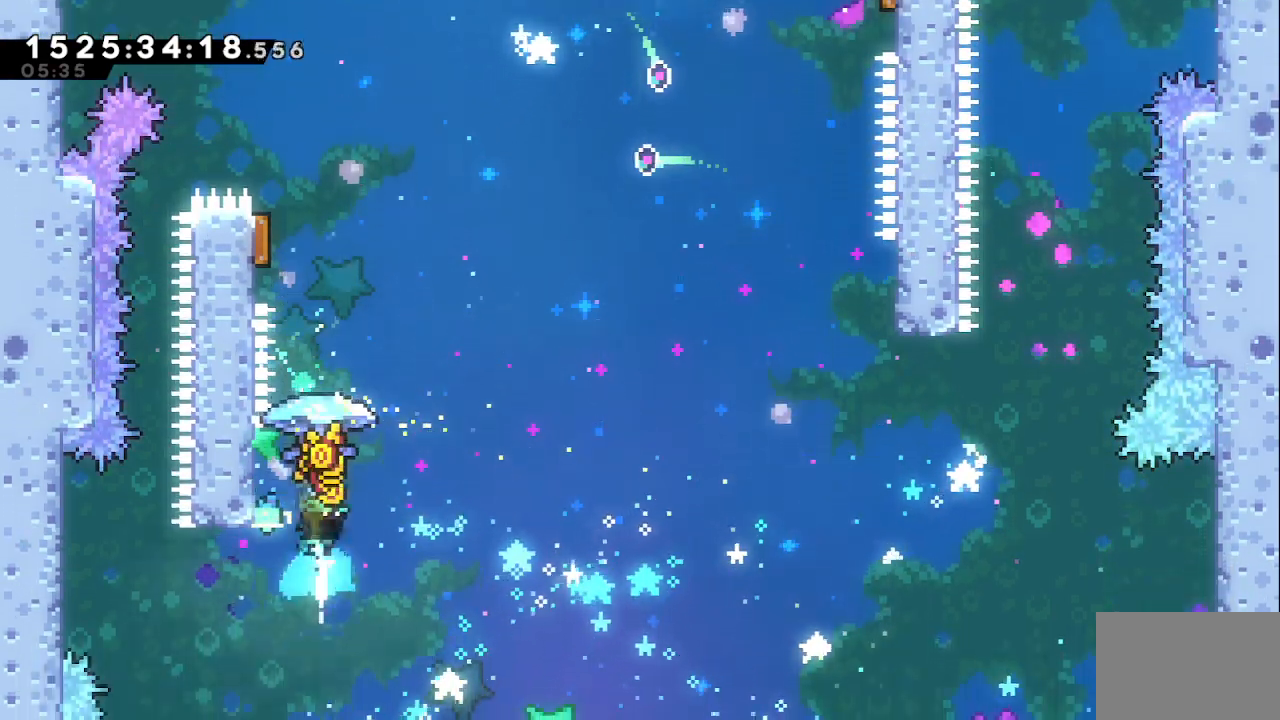
{"keys": ["grab", "up"], "events": [[117, "dash", "up"], [117, "grab", "down"]]}
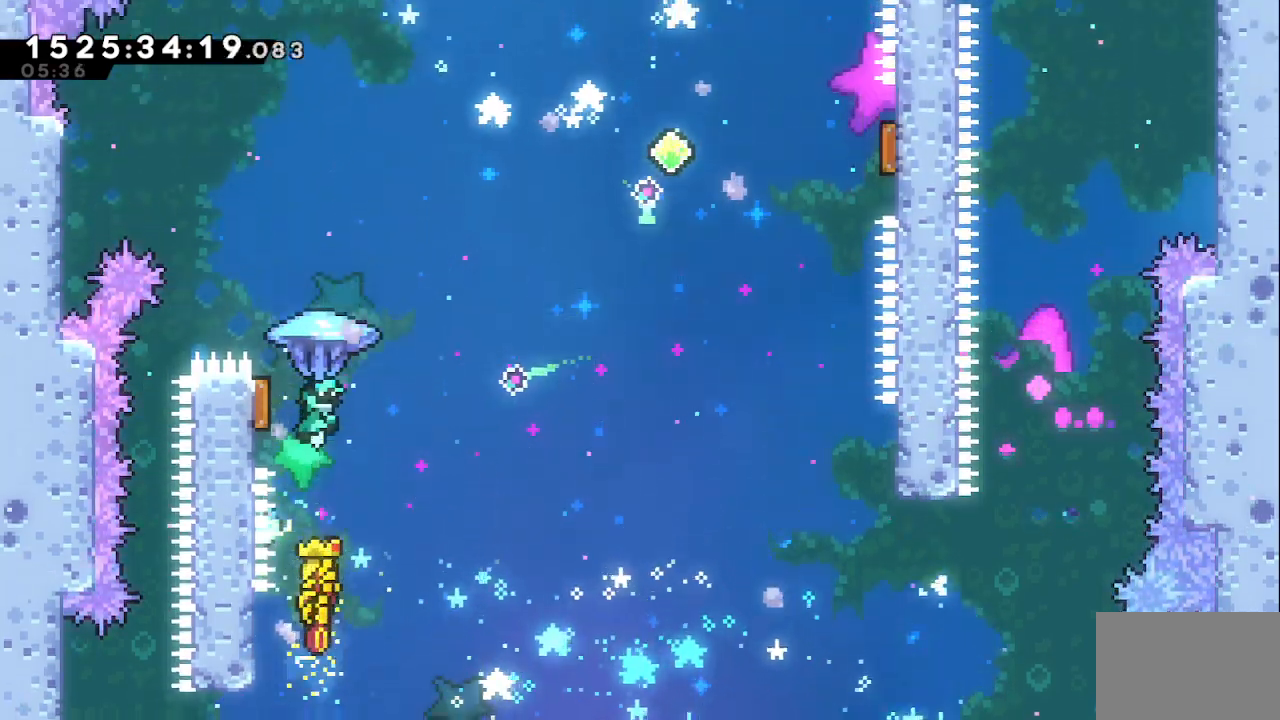
{"keys": ["grab", "up"], "events": [[267, "left", "down"], [317, "left", "up"]]}
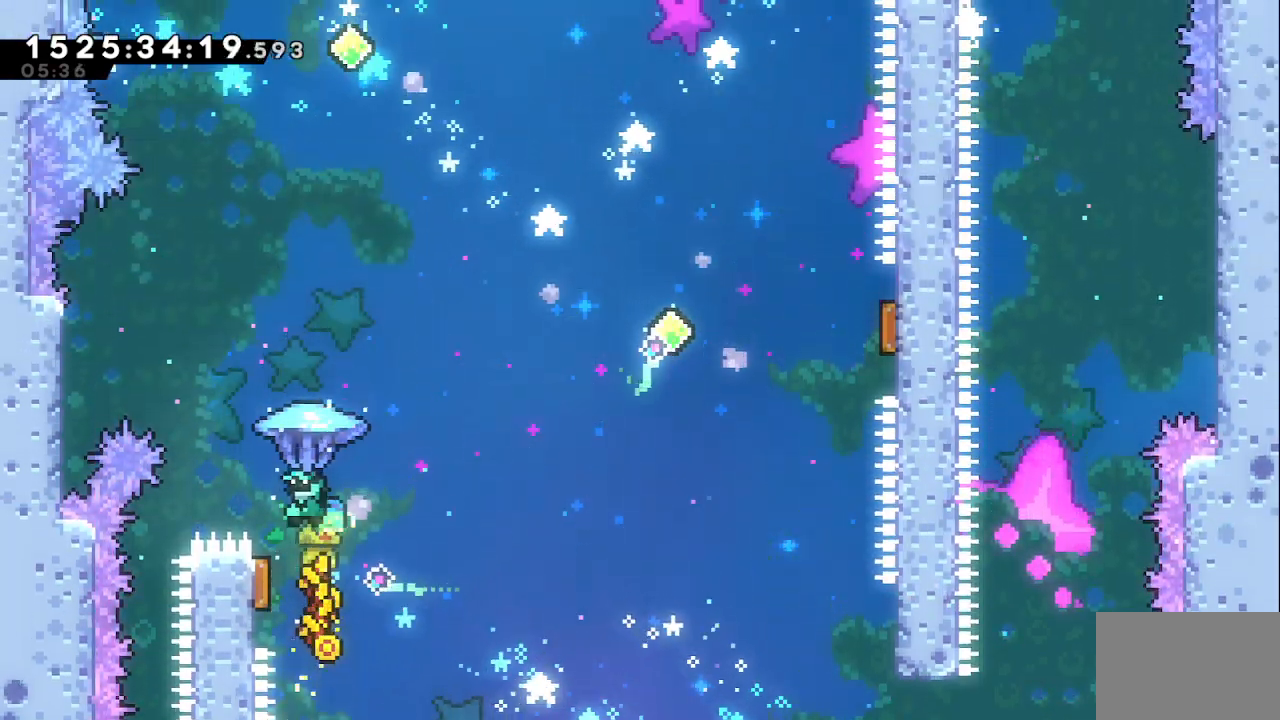
{"keys": ["grab", "left", "up"], "events": [[283, "left", "down"]]}
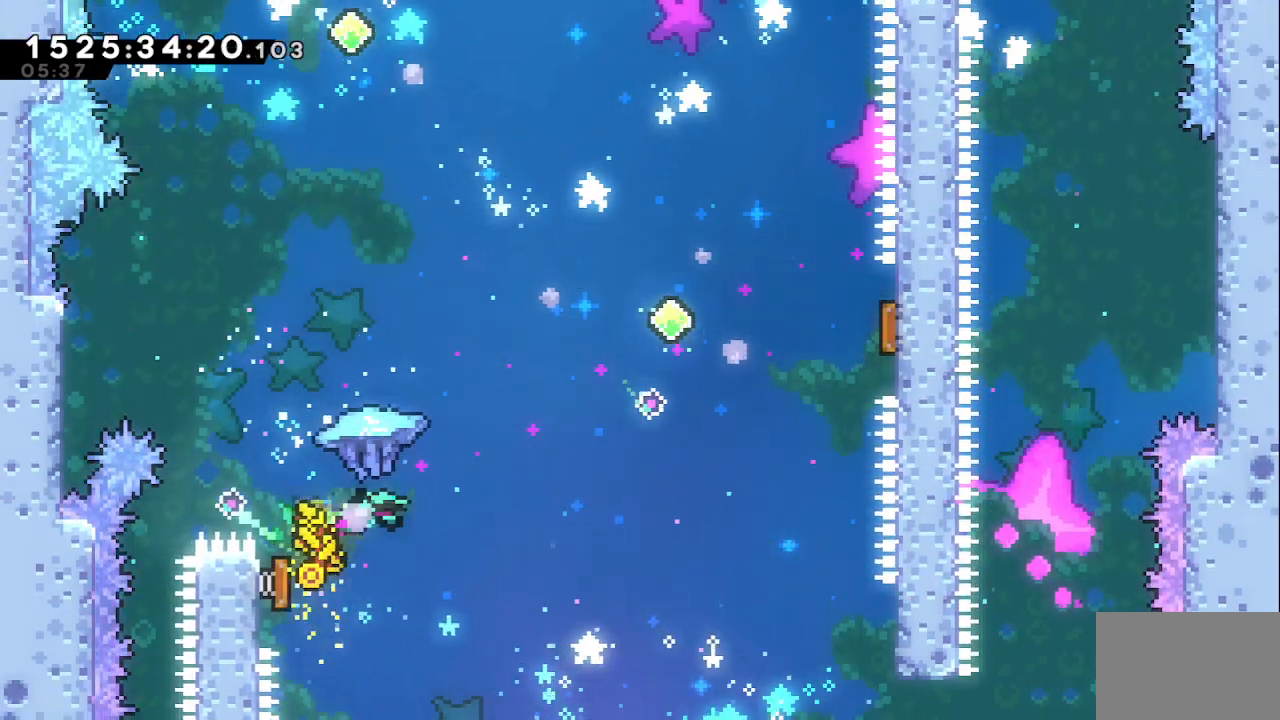
{"keys": ["grab", "left", "up"], "events": []}
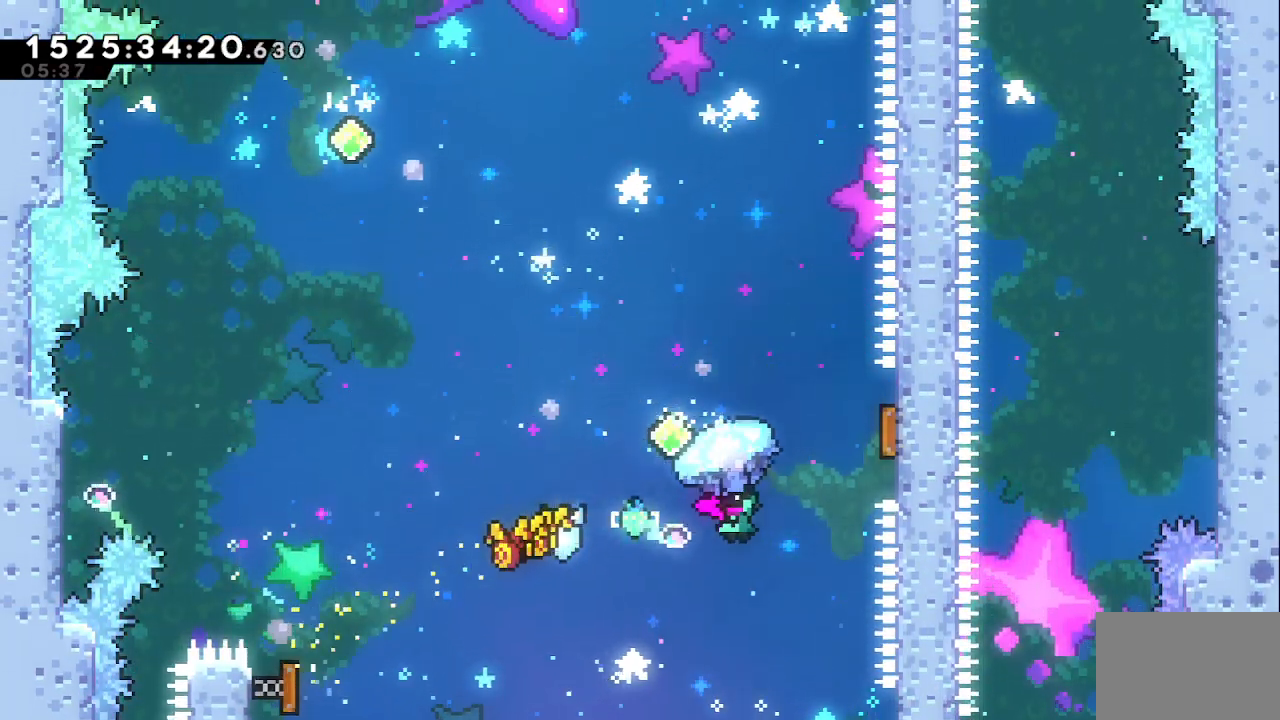
{"keys": ["up"], "events": [[33, "left", "up"], [167, "down", "down"], [267, "grab", "up"], [367, "down", "up"]]}
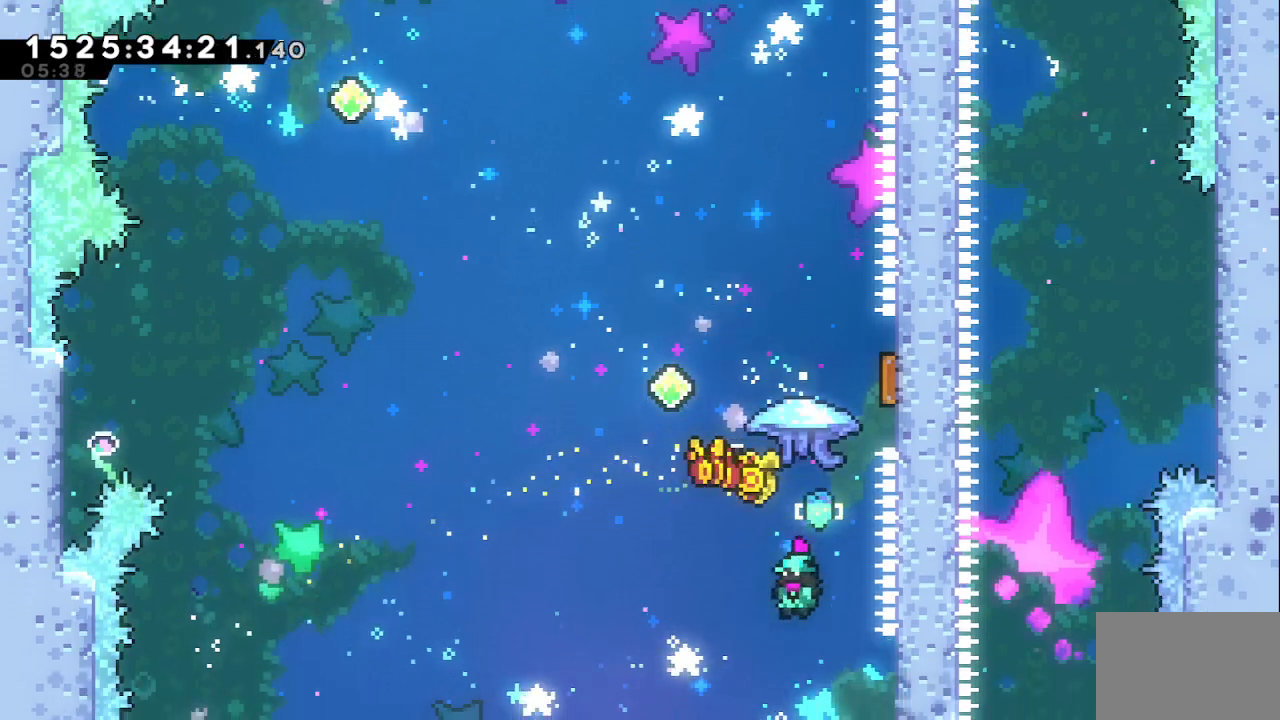
{"keys": ["grab", "up"], "events": [[100, "dash", "down"], [283, "dash", "up"], [283, "grab", "down"]]}
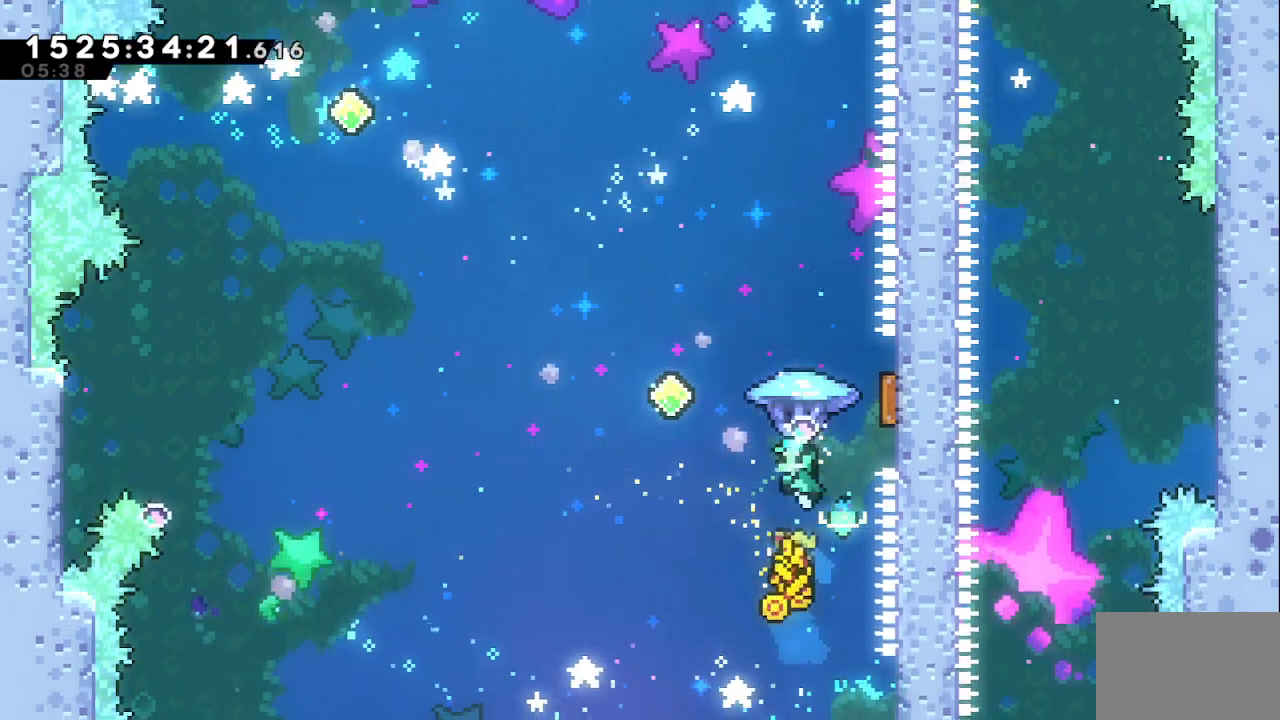
{"keys": ["grab", "up"], "events": []}
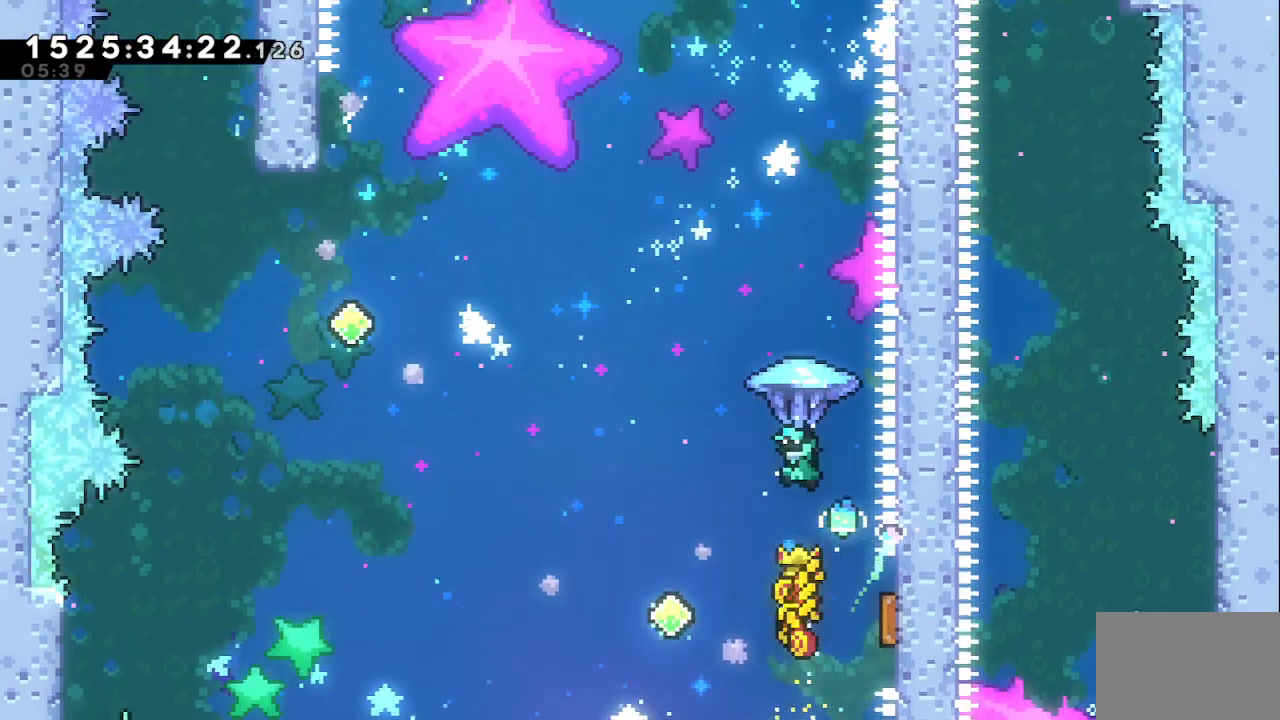
{"keys": ["grab", "up"], "events": []}
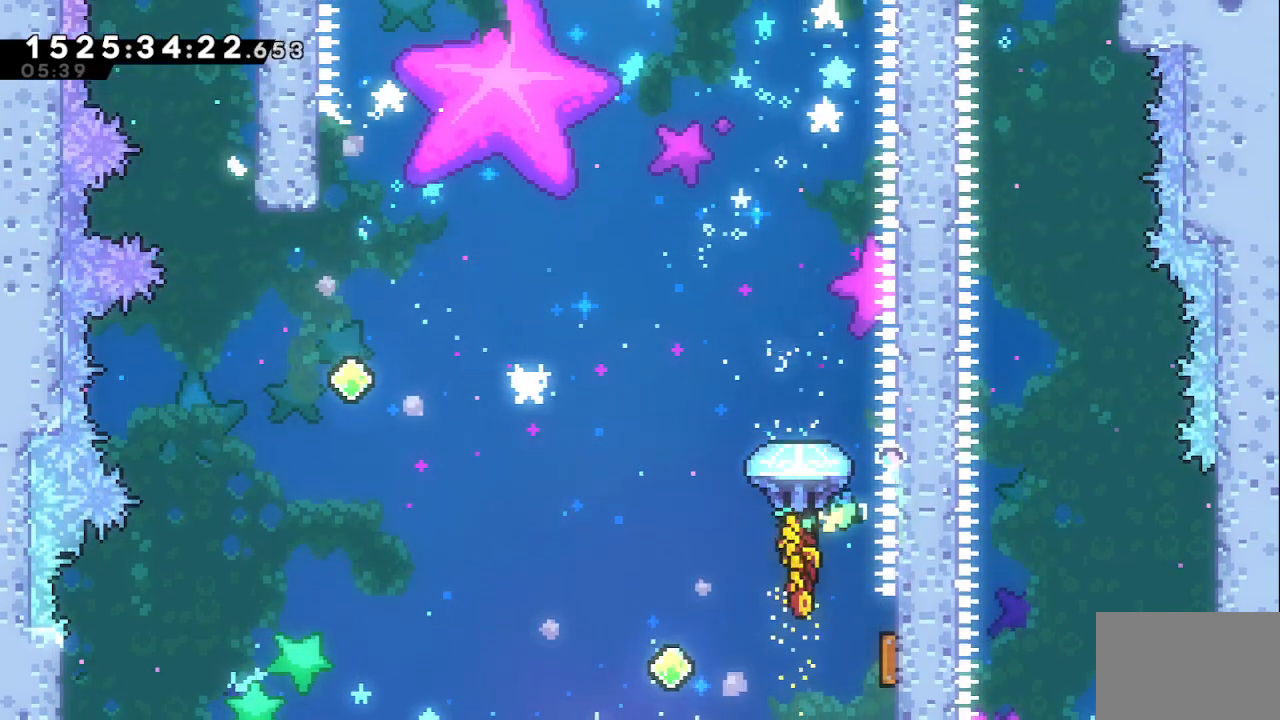
{"keys": ["grab", "right", "up"], "events": [[150, "up", "up"], [333, "up", "down"], [483, "right", "down"]]}
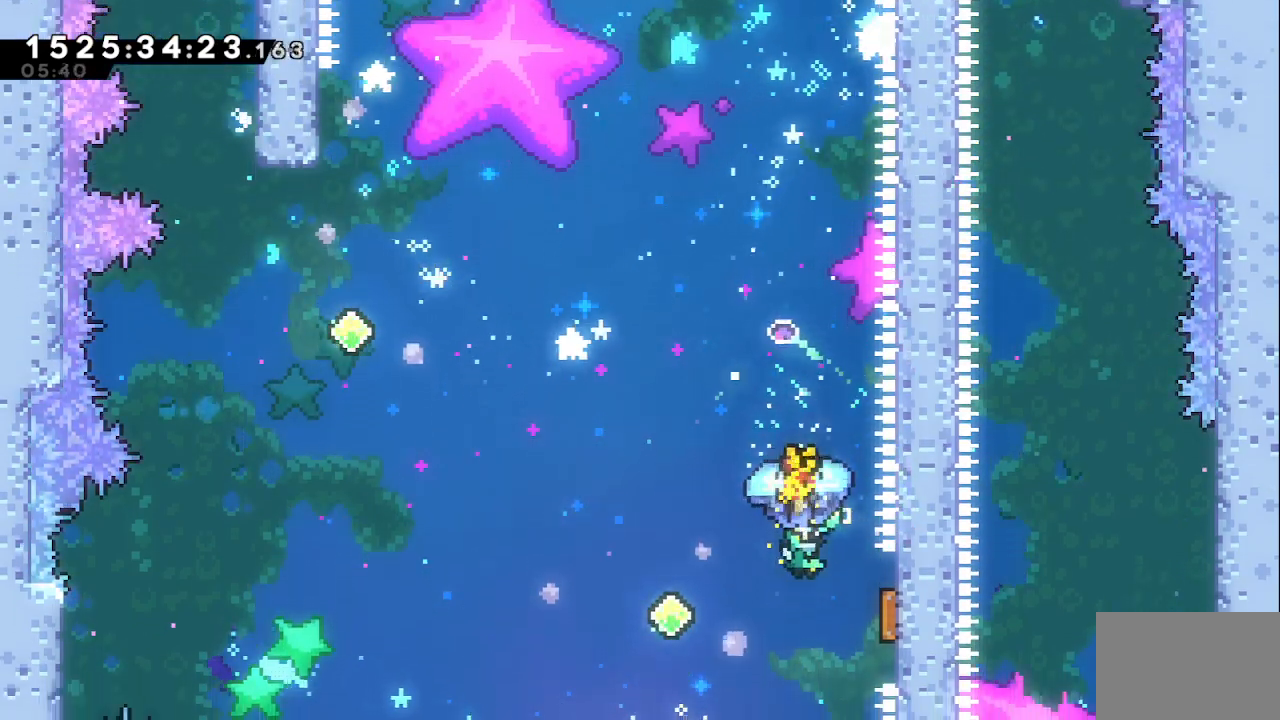
{"keys": ["grab", "right", "up"], "events": [[67, "right", "up"], [300, "right", "down"]]}
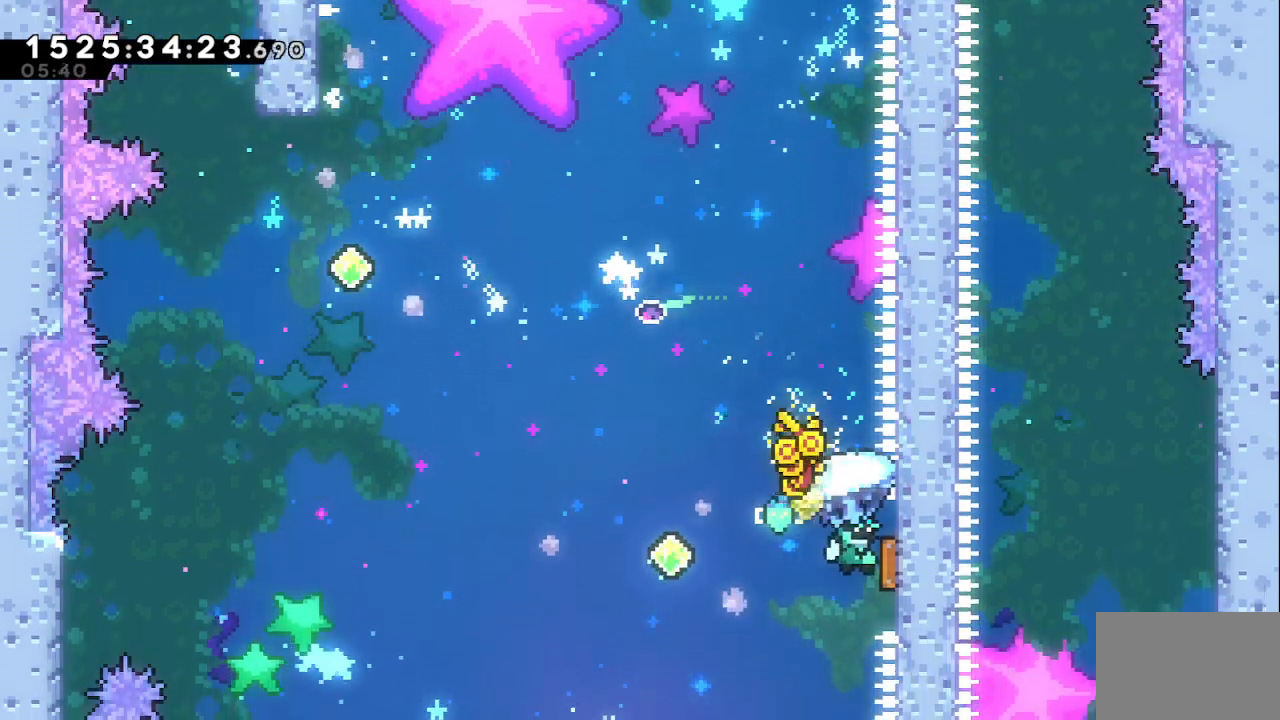
{"keys": ["grab", "right", "up"], "events": []}
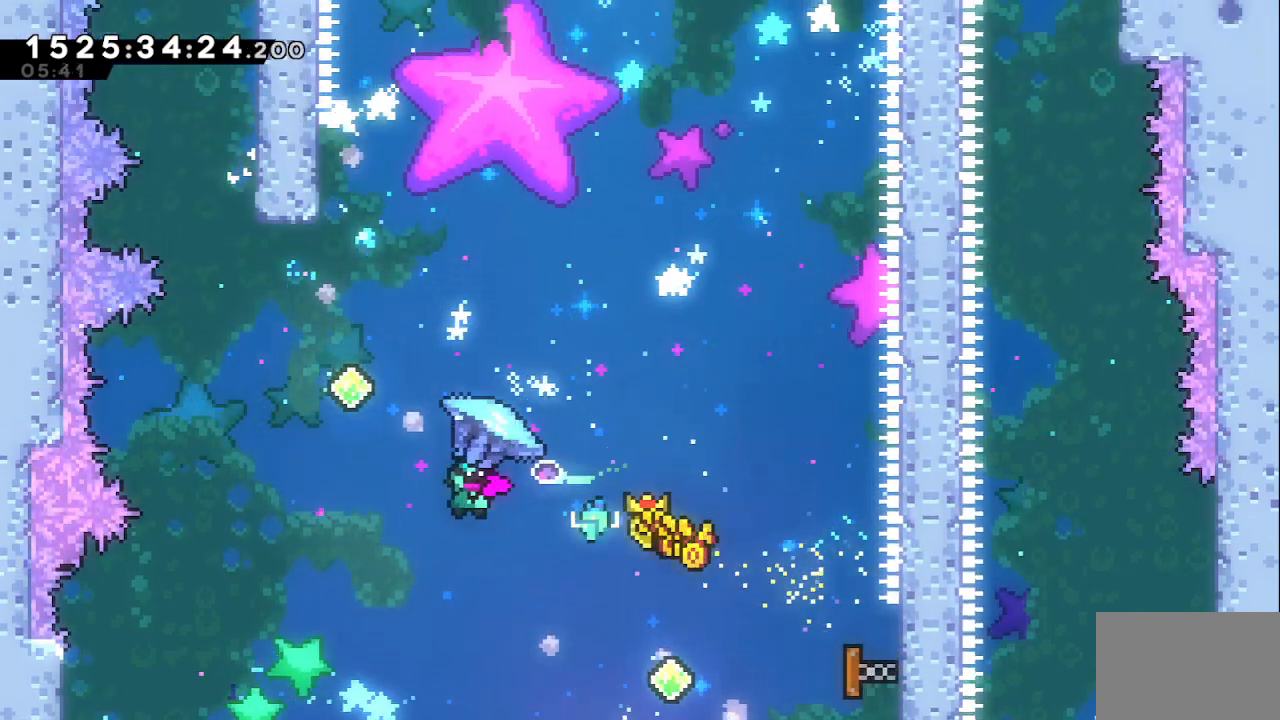
{"keys": ["grab", "right", "up"], "events": []}
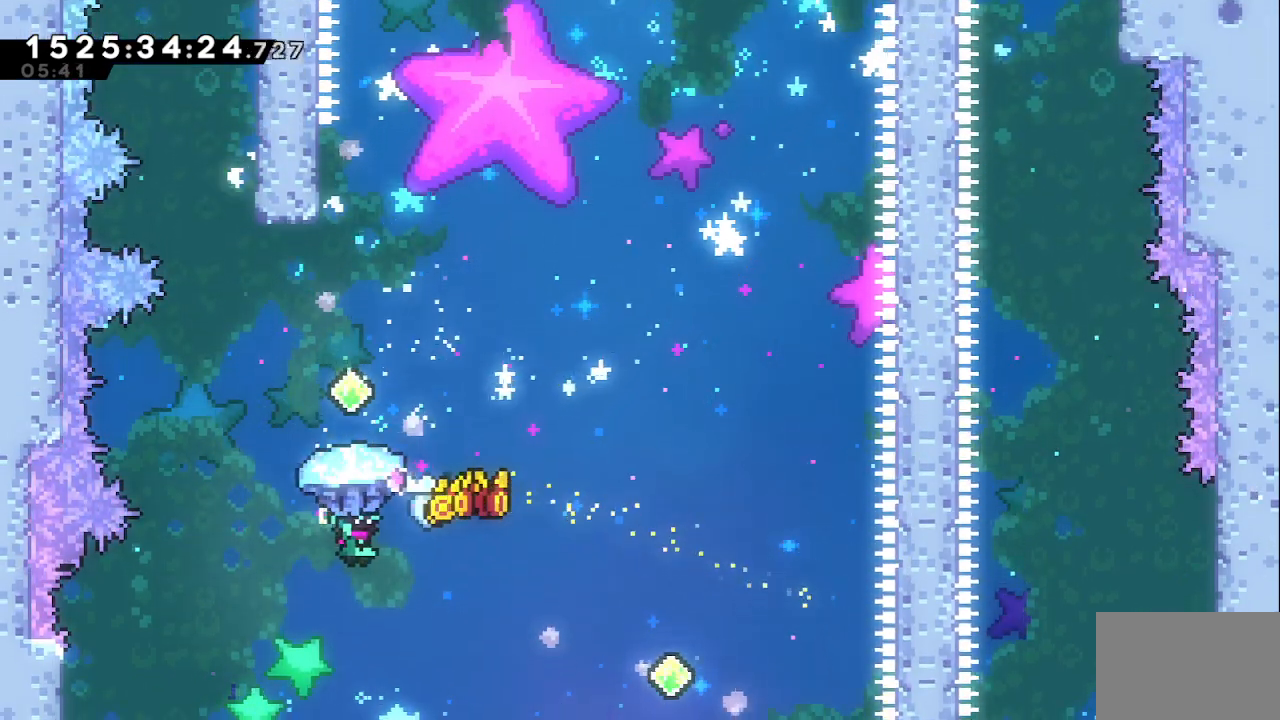
{"keys": ["grab", "right", "up"], "events": []}
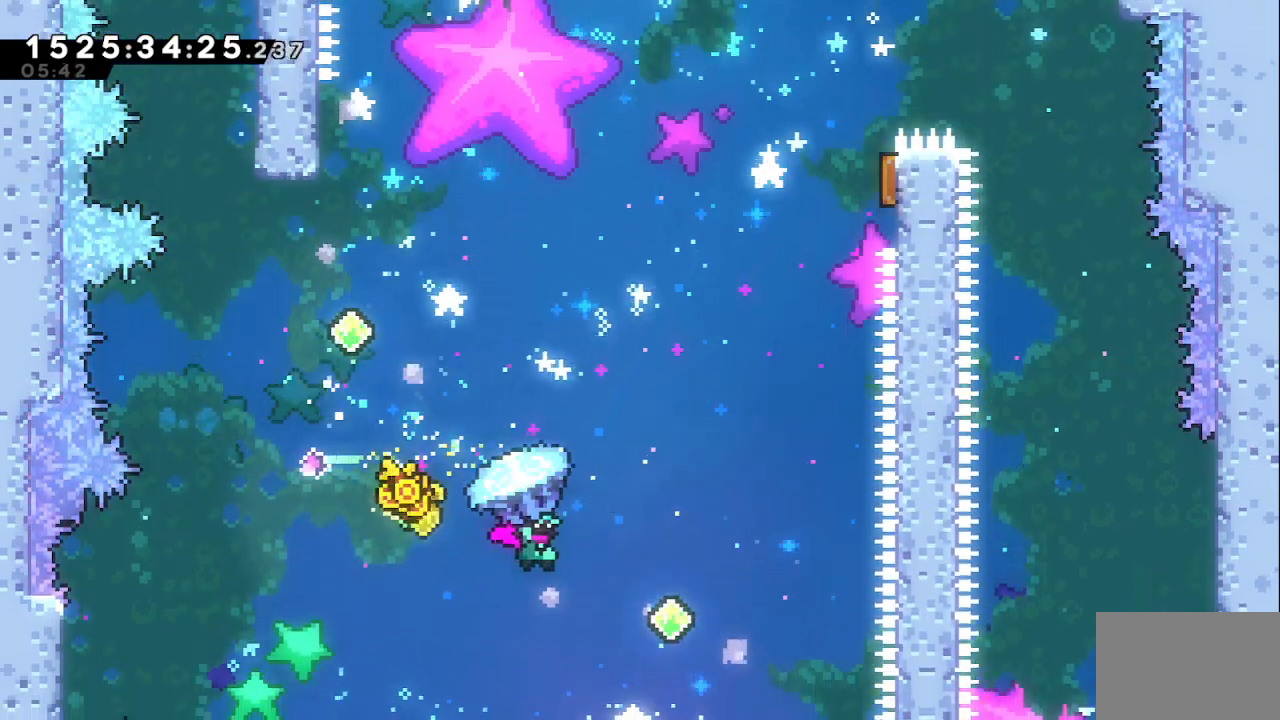
{"keys": ["dash", "up"], "events": [[183, "down", "down"], [183, "right", "up"], [217, "grab", "up"], [317, "down", "up"], [500, "dash", "down"]]}
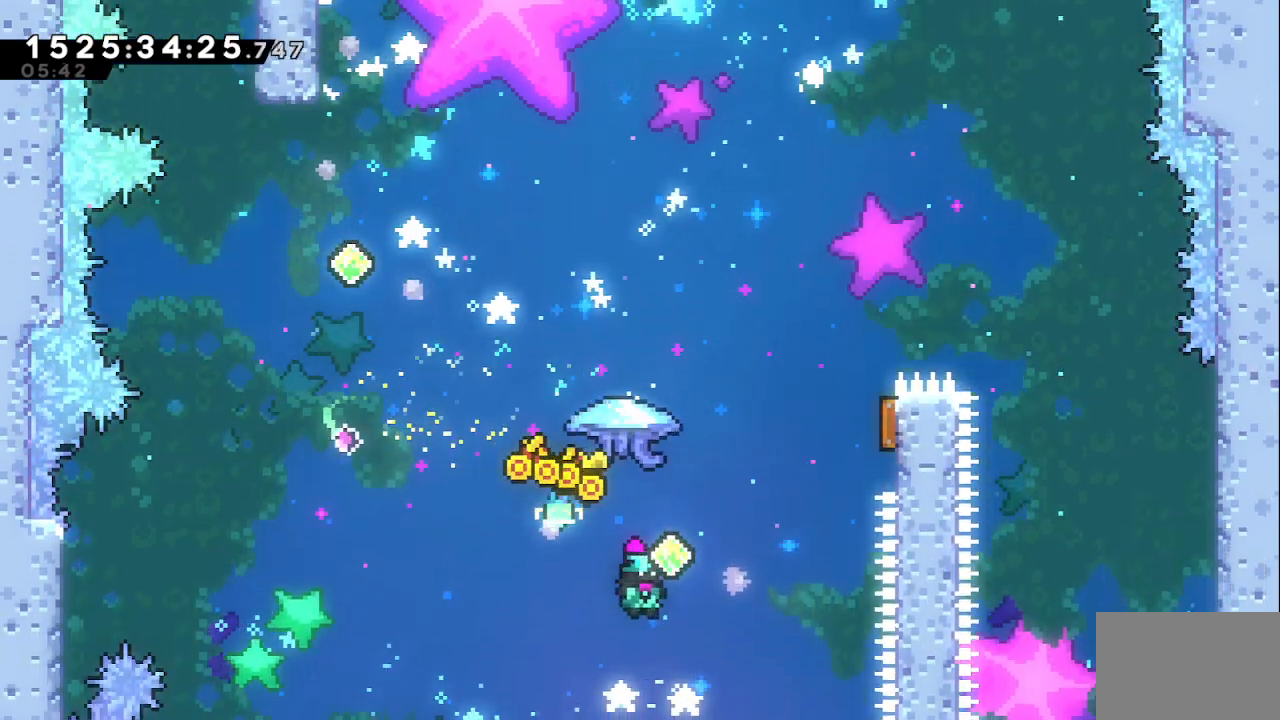
{"keys": ["grab", "left", "up"], "events": [[233, "dash", "up"], [283, "grab", "down"], [383, "left", "down"]]}
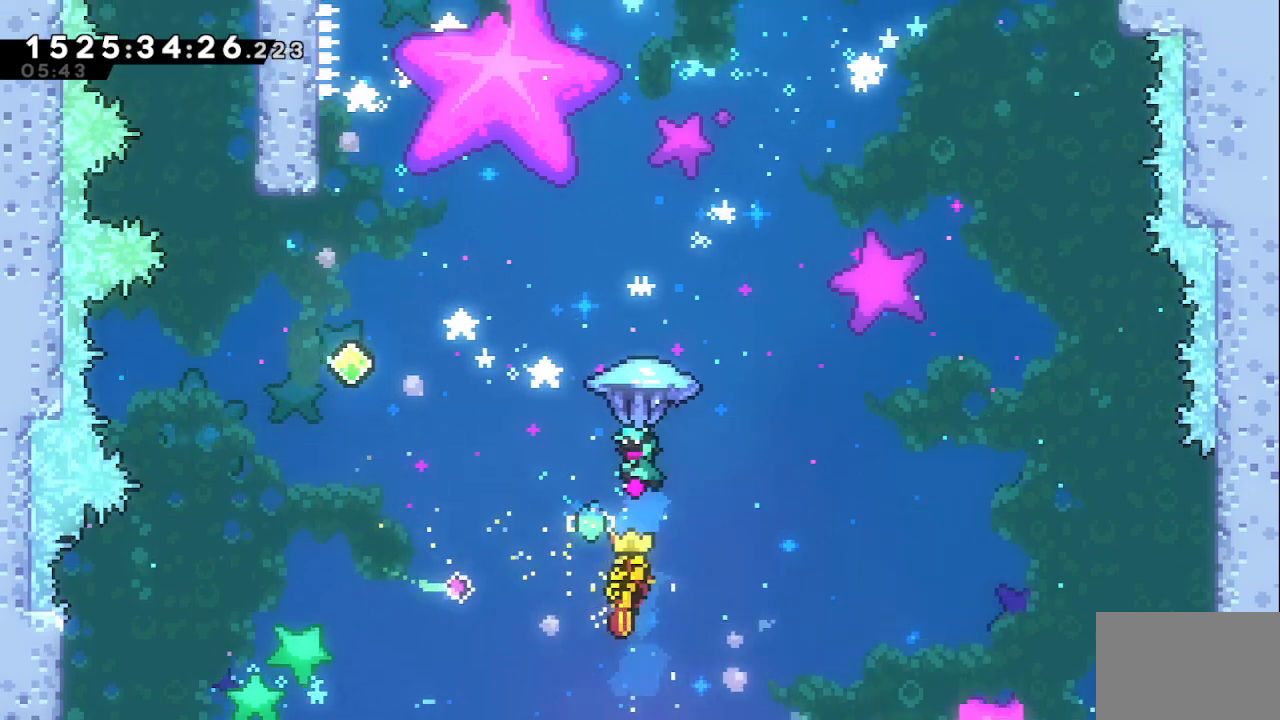
{"keys": ["grab", "left", "up"], "events": []}
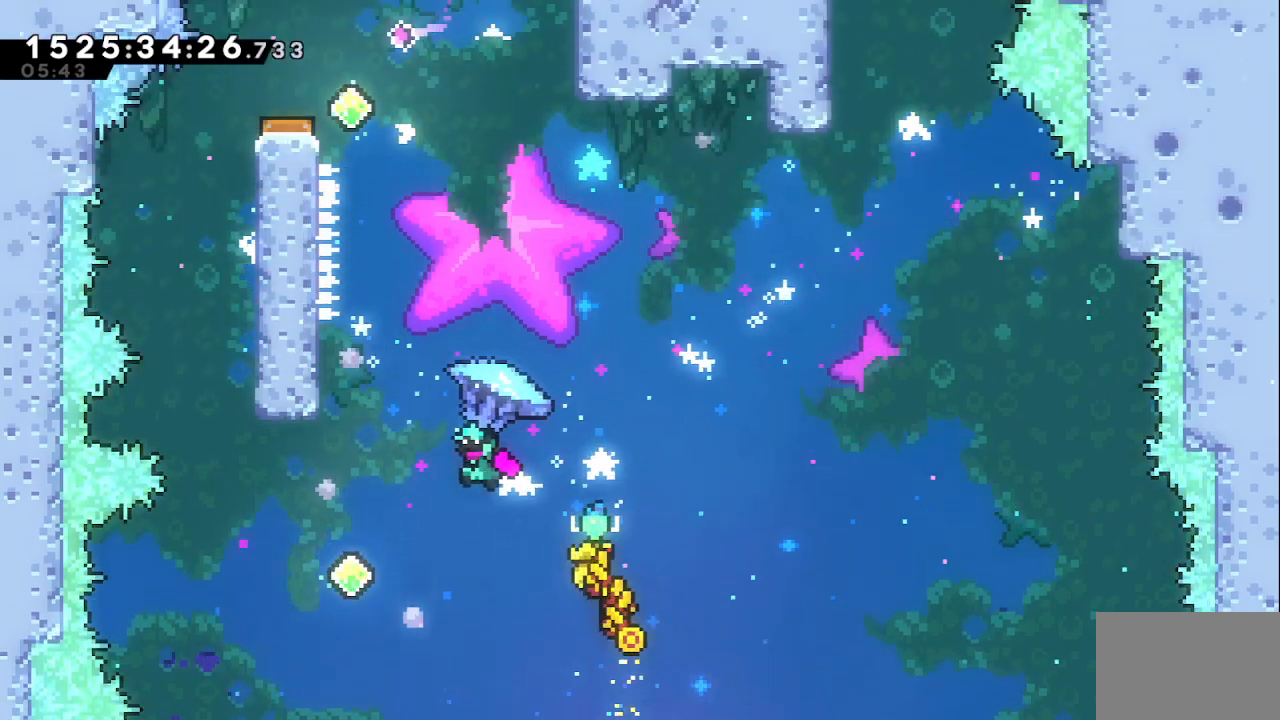
{"keys": ["left", "up"], "events": [[50, "left", "up"], [117, "down", "down"], [217, "grab", "up"], [267, "down", "up"], [417, "left", "down"]]}
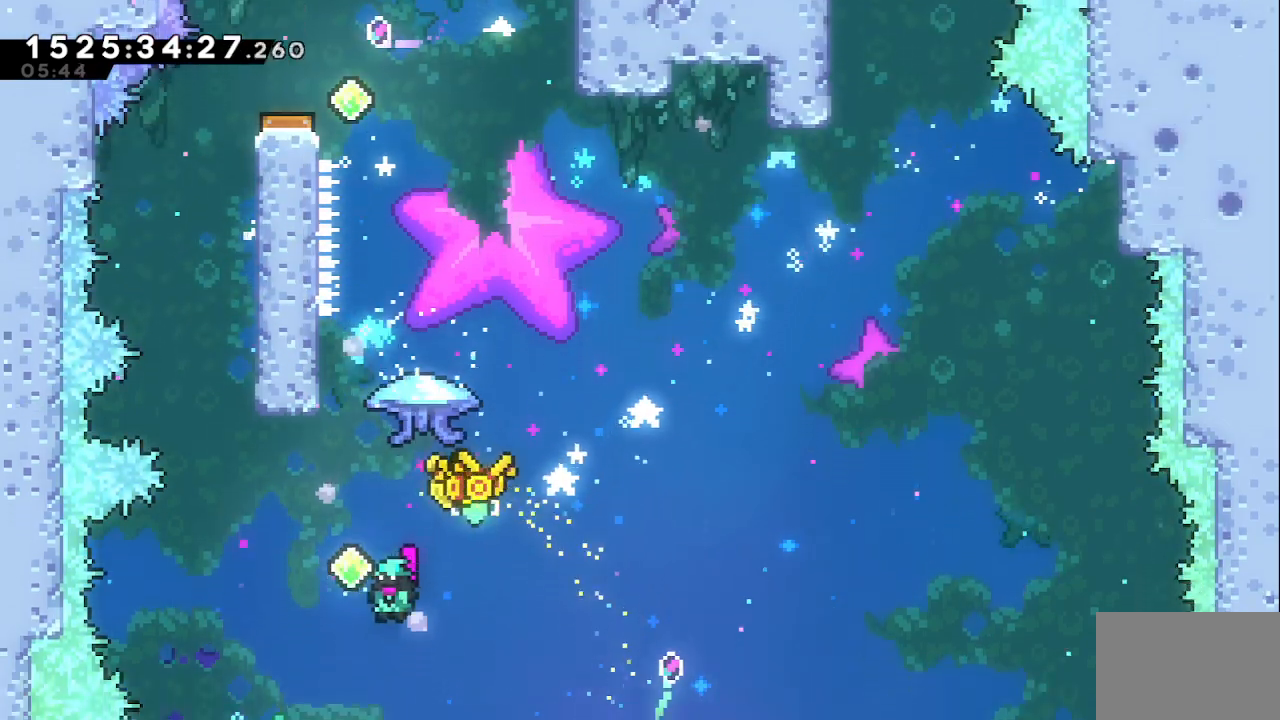
{"keys": ["grab", "up"], "events": [[17, "left", "up"], [100, "dash", "down"], [383, "dash", "up"], [433, "grab", "down"]]}
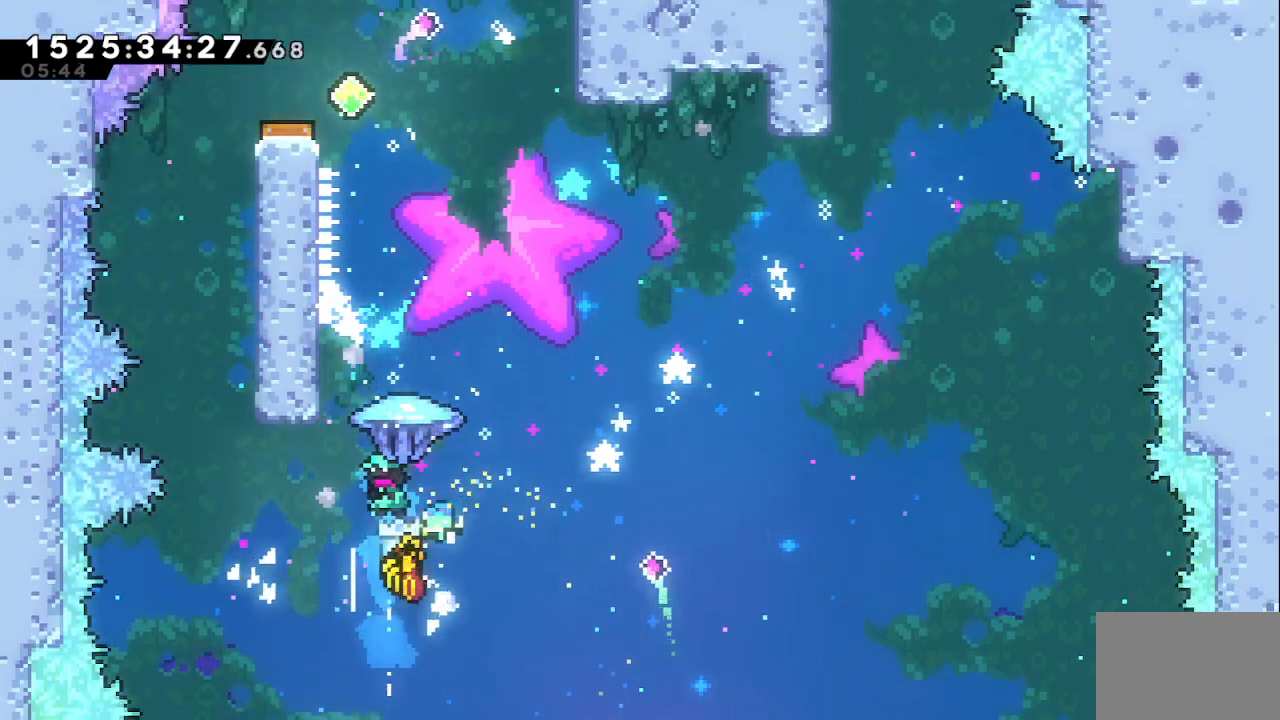
{"keys": ["grab", "right", "up"], "events": [[17, "right", "down"]]}
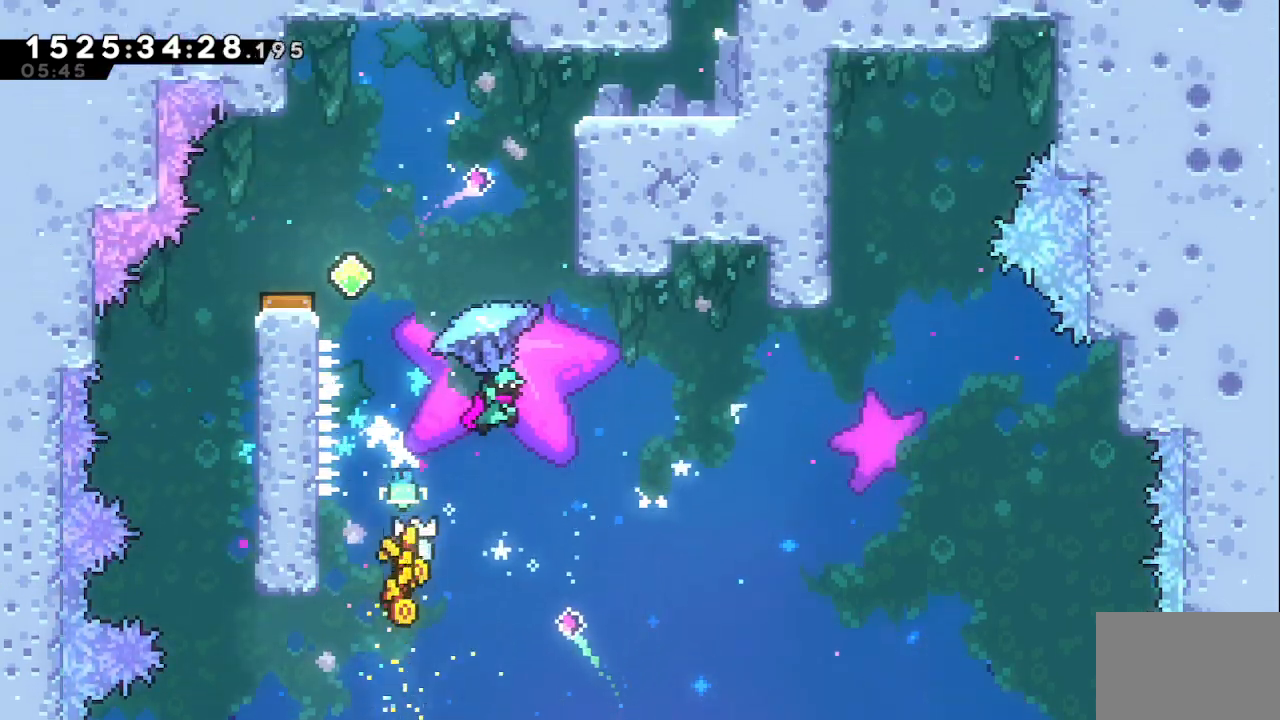
{"keys": ["grab", "right", "up"], "events": []}
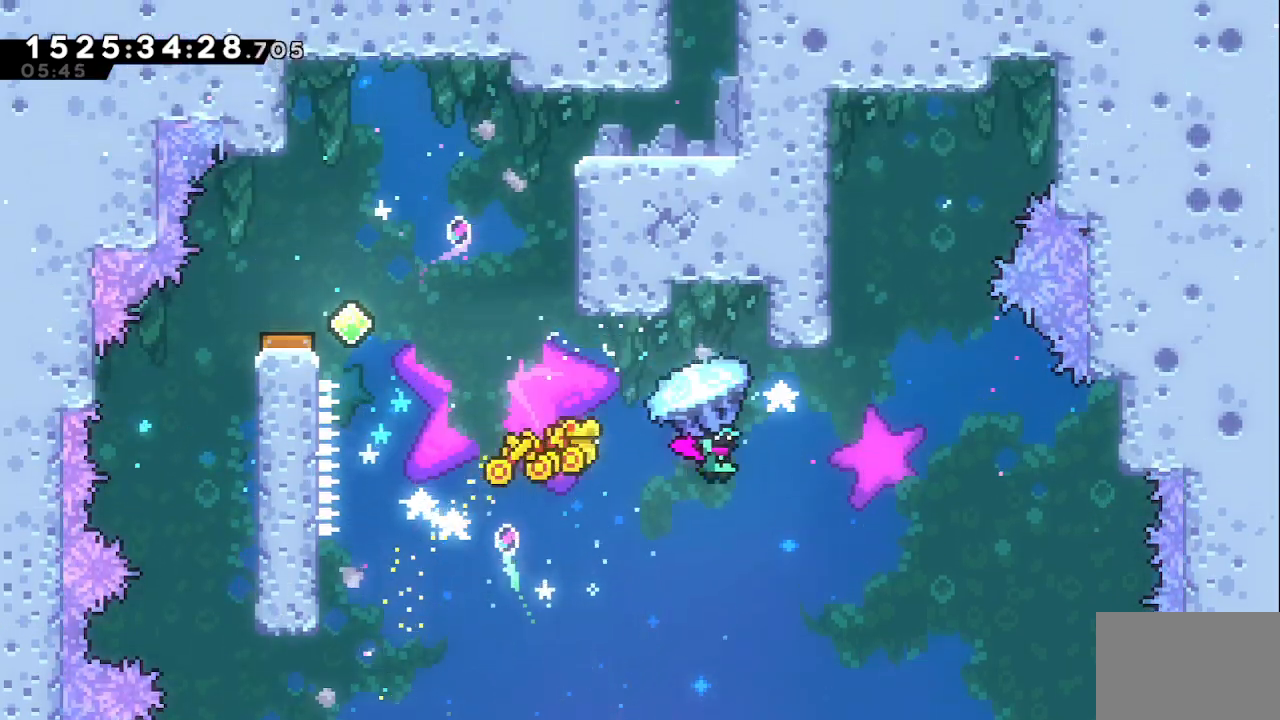
{"keys": ["up"], "events": [[250, "down", "down"], [250, "right", "up"], [300, "grab", "up"], [383, "down", "up"]]}
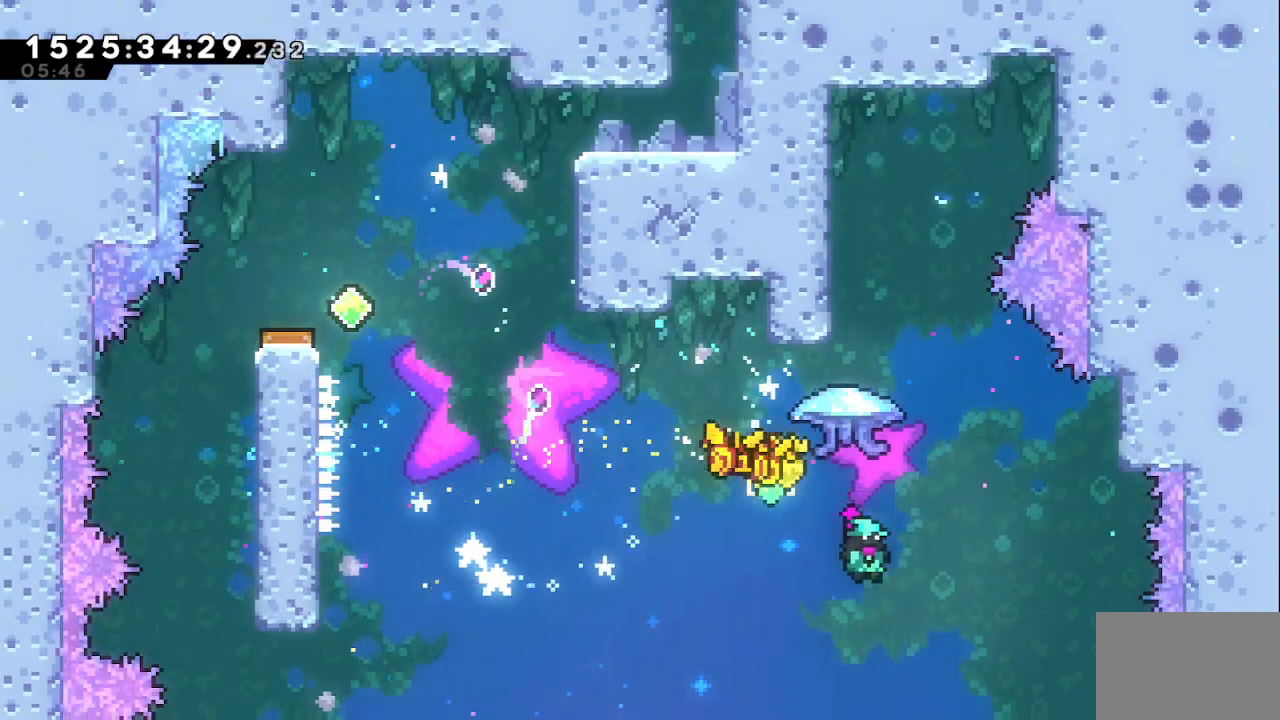
{"keys": ["grab", "up"], "events": [[83, "dash", "down"], [317, "dash", "up"], [317, "grab", "down"]]}
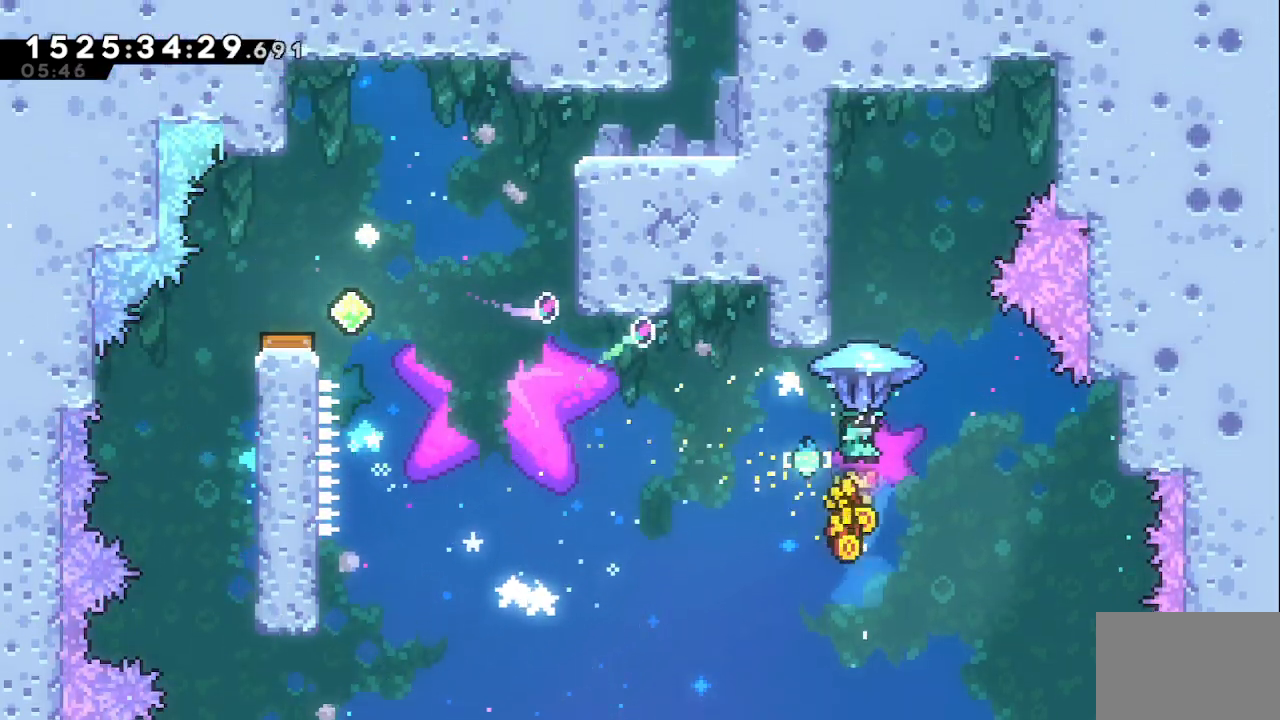
{"keys": ["grab", "up"], "events": [[283, "left", "down"], [383, "left", "up"]]}
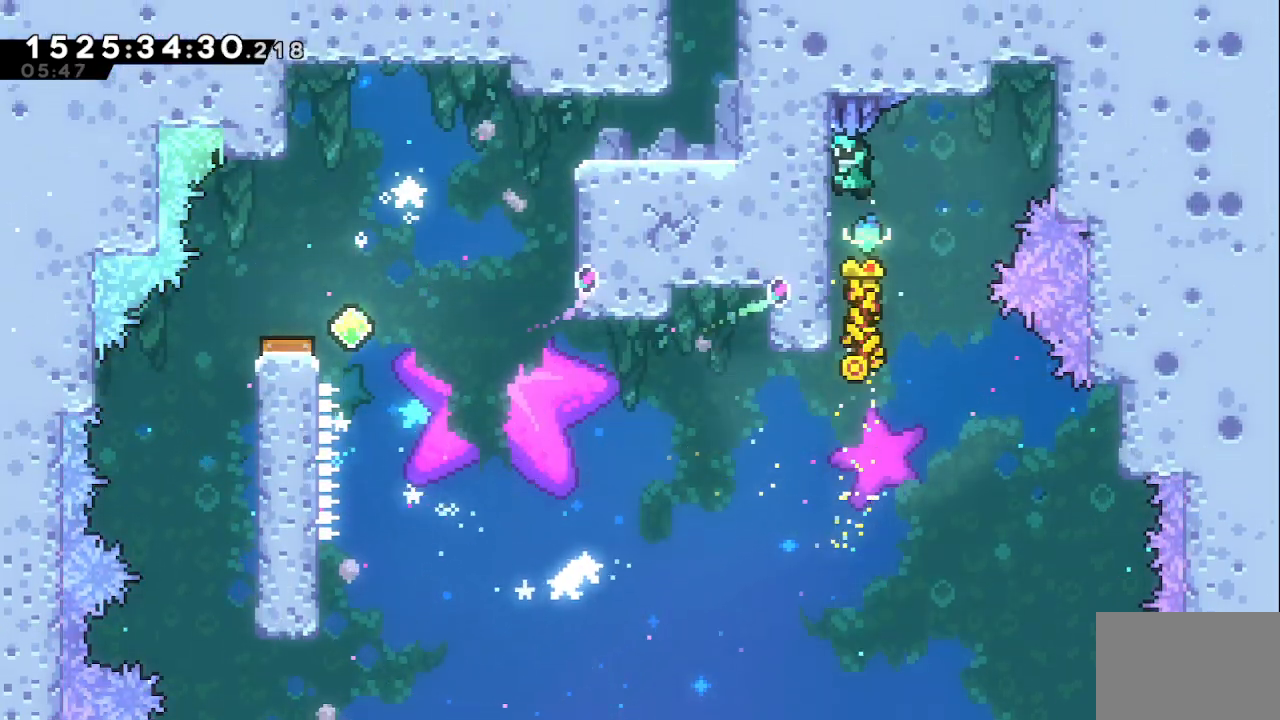
{"keys": ["grab", "left", "up"], "events": [[300, "left", "down"]]}